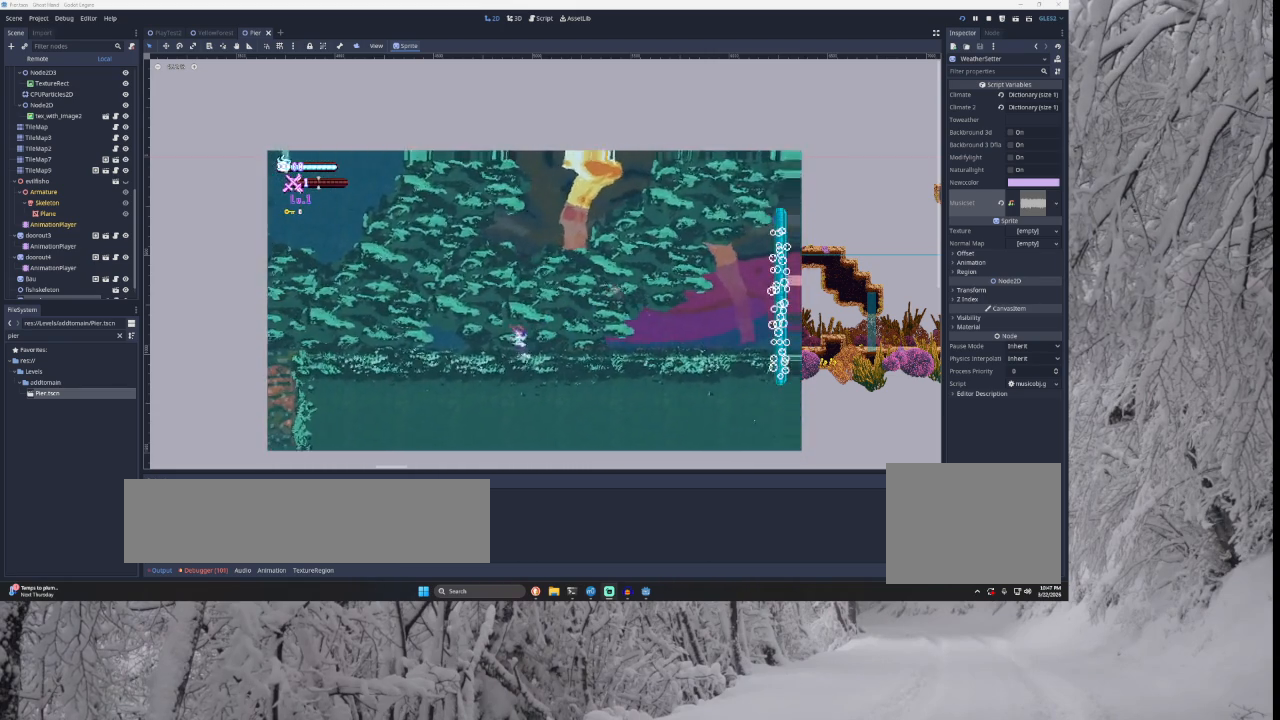
Gameplay with a controller (PlayStation layout); each line is a JSON object with the inputs held at the frame after it. "events" lists button and stick changes between this image and that frame as [ms after this image, input, new state], when the widget could be followed in between.
{"buttons": [], "left_stick": "left", "right_stick": "center", "events": []}
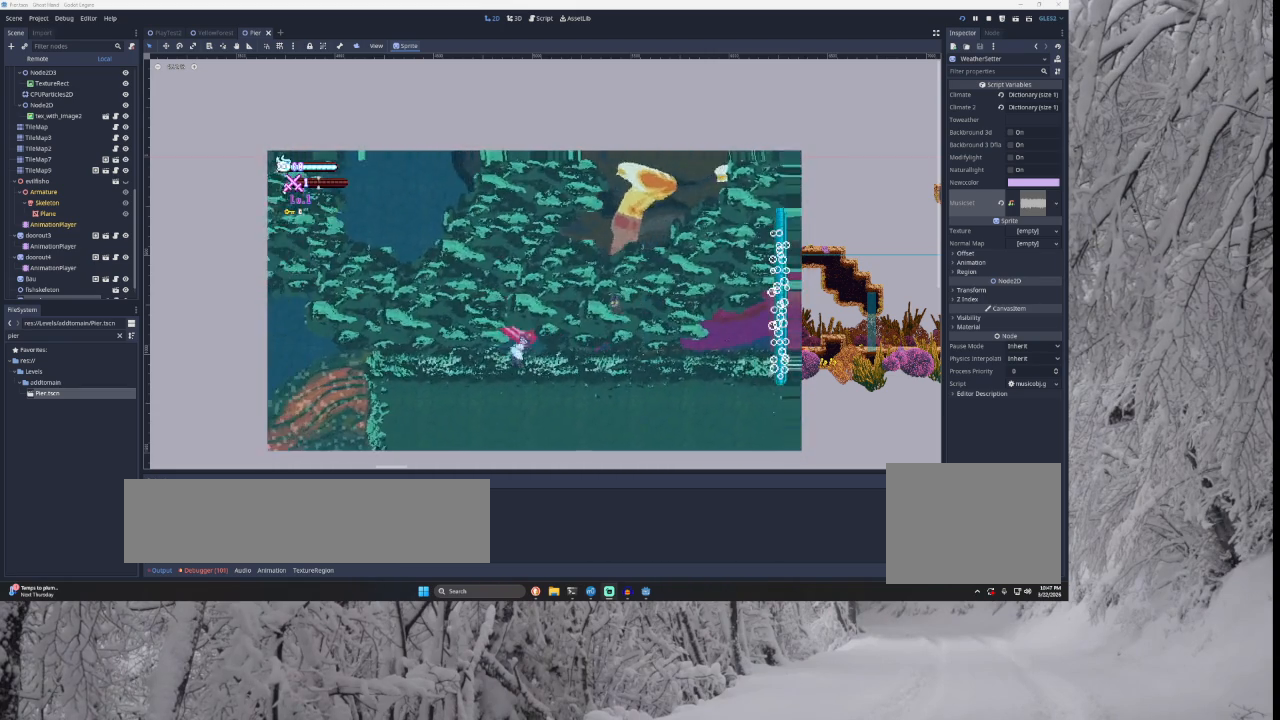
{"buttons": [], "left_stick": "left", "right_stick": "center", "events": []}
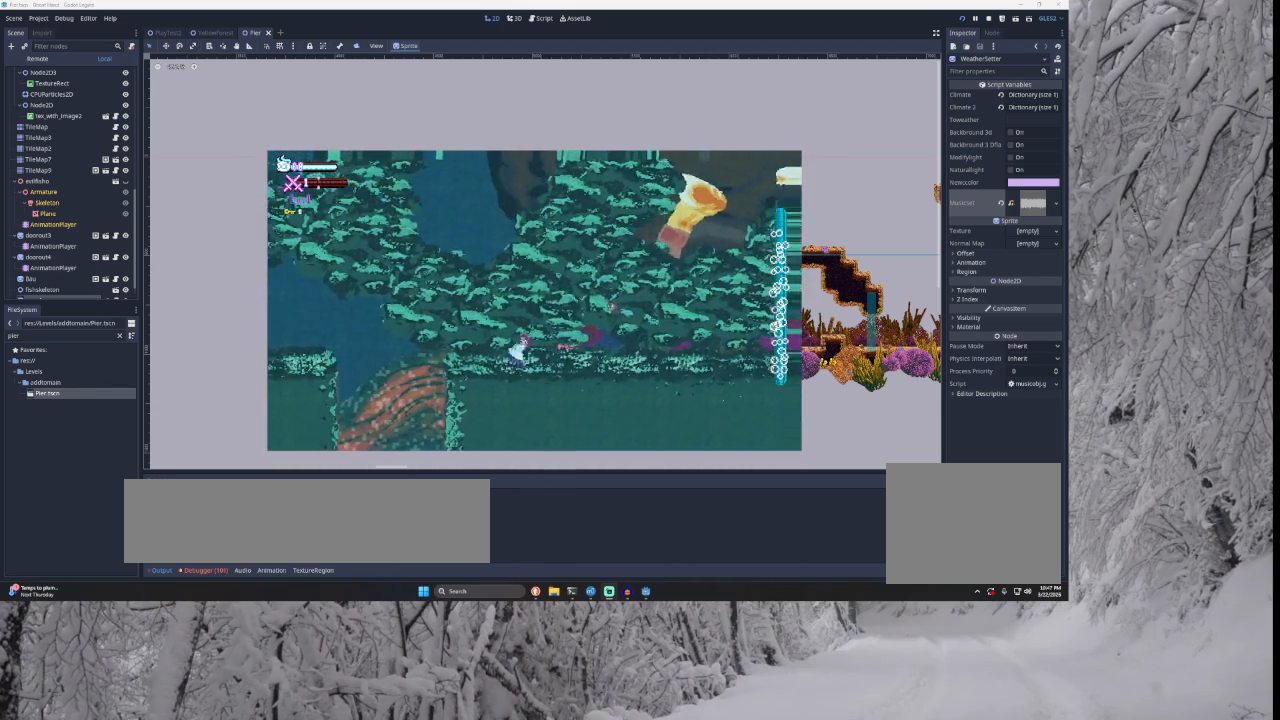
{"buttons": ["TRIANGLE"], "left_stick": "left", "right_stick": "center", "events": [[400, "TRIANGLE", "down"]]}
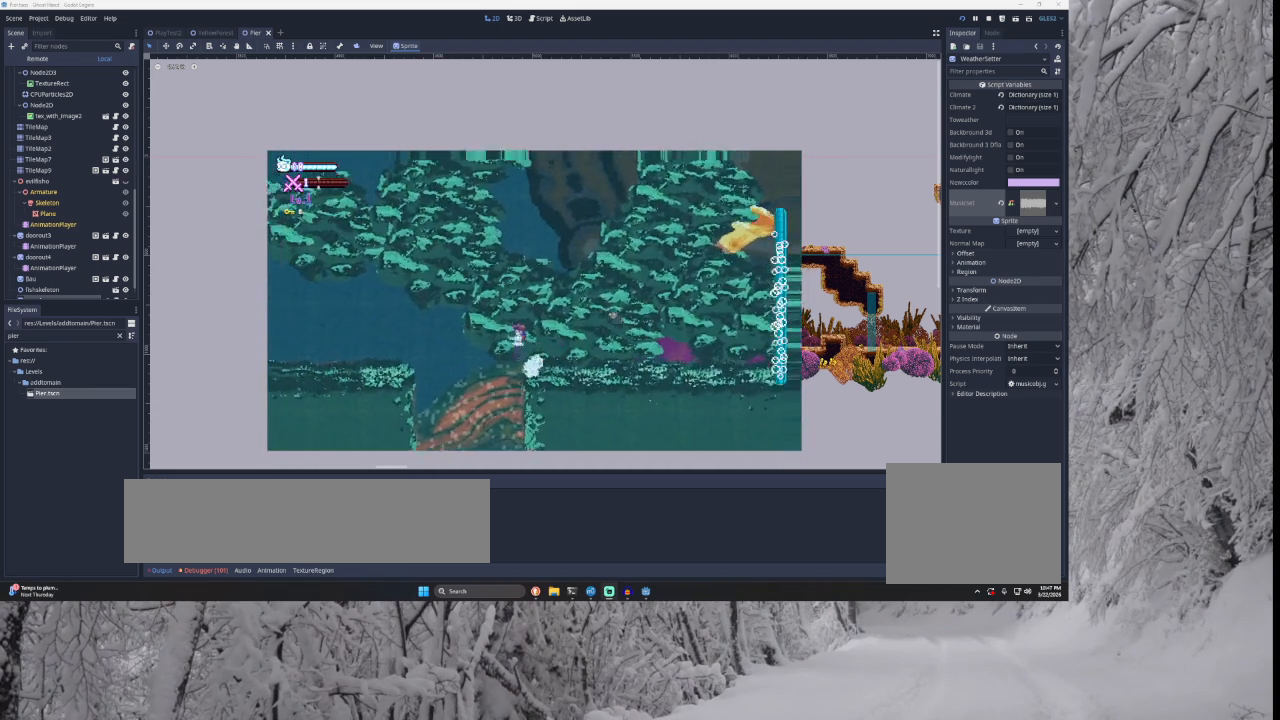
{"buttons": ["TRIANGLE"], "left_stick": "left", "right_stick": "center", "events": []}
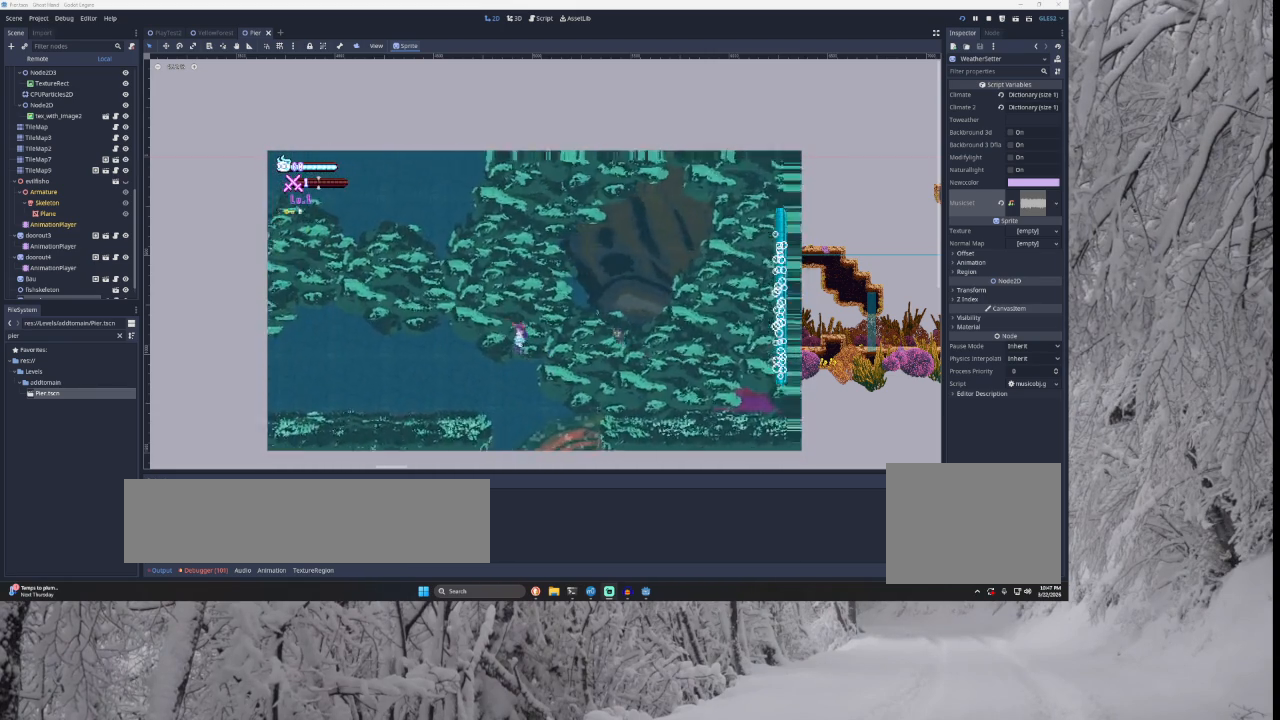
{"buttons": [], "left_stick": "left", "right_stick": "center", "events": [[267, "TRIANGLE", "up"]]}
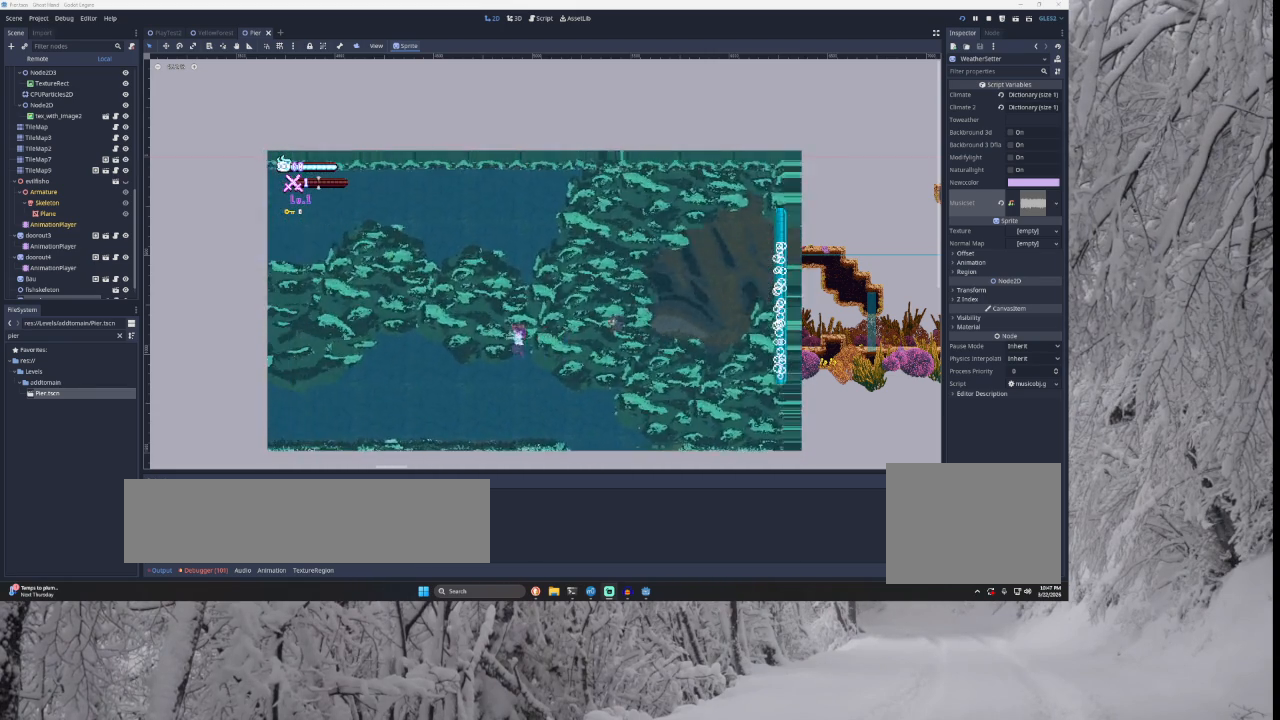
{"buttons": [], "left_stick": "left", "right_stick": "center", "events": []}
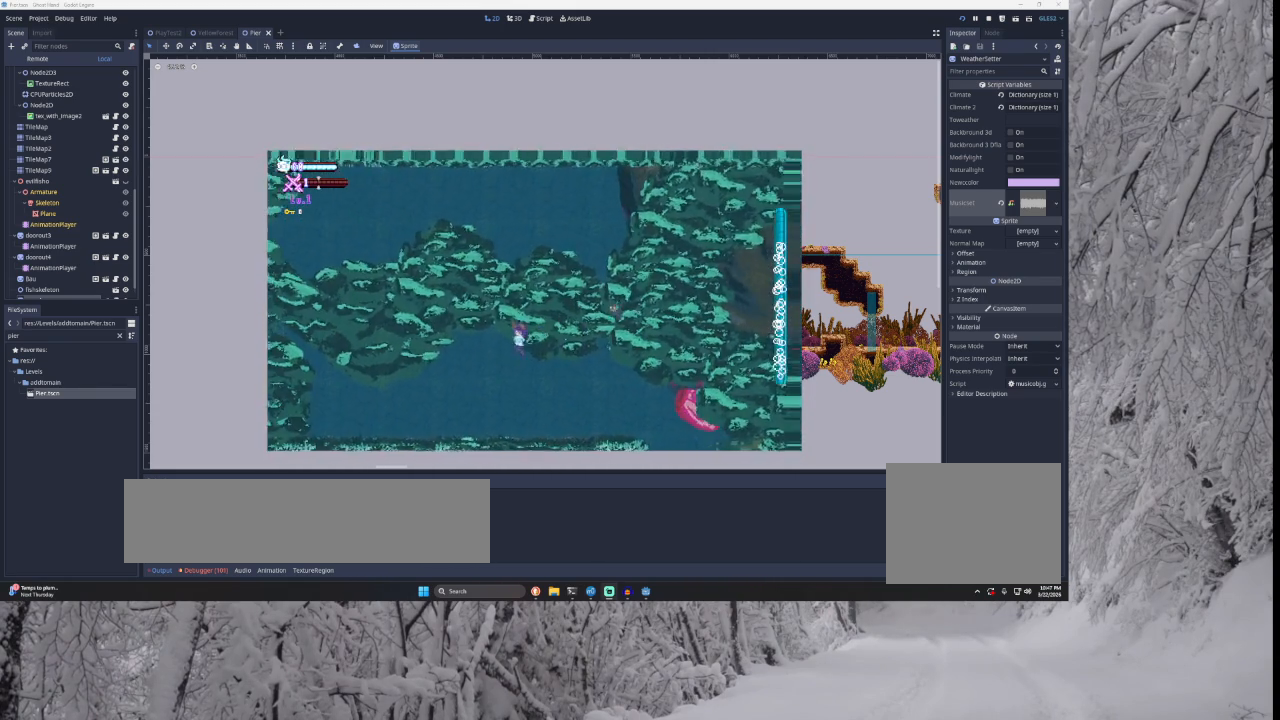
{"buttons": [], "left_stick": "left", "right_stick": "center", "events": []}
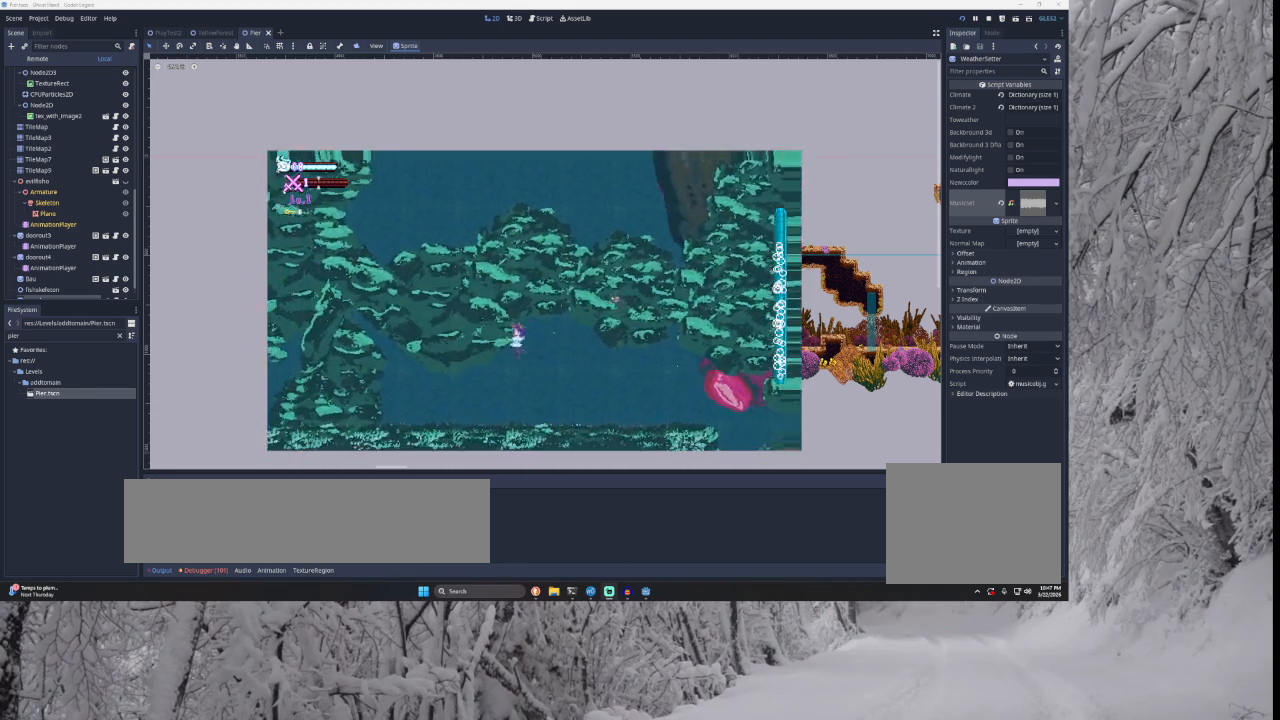
{"buttons": ["START"], "left_stick": "center", "right_stick": "center", "events": [[133, "TRIANGLE", "down"], [300, "TRIANGLE", "up"], [400, "left_stick", "center"], [467, "START", "down"]]}
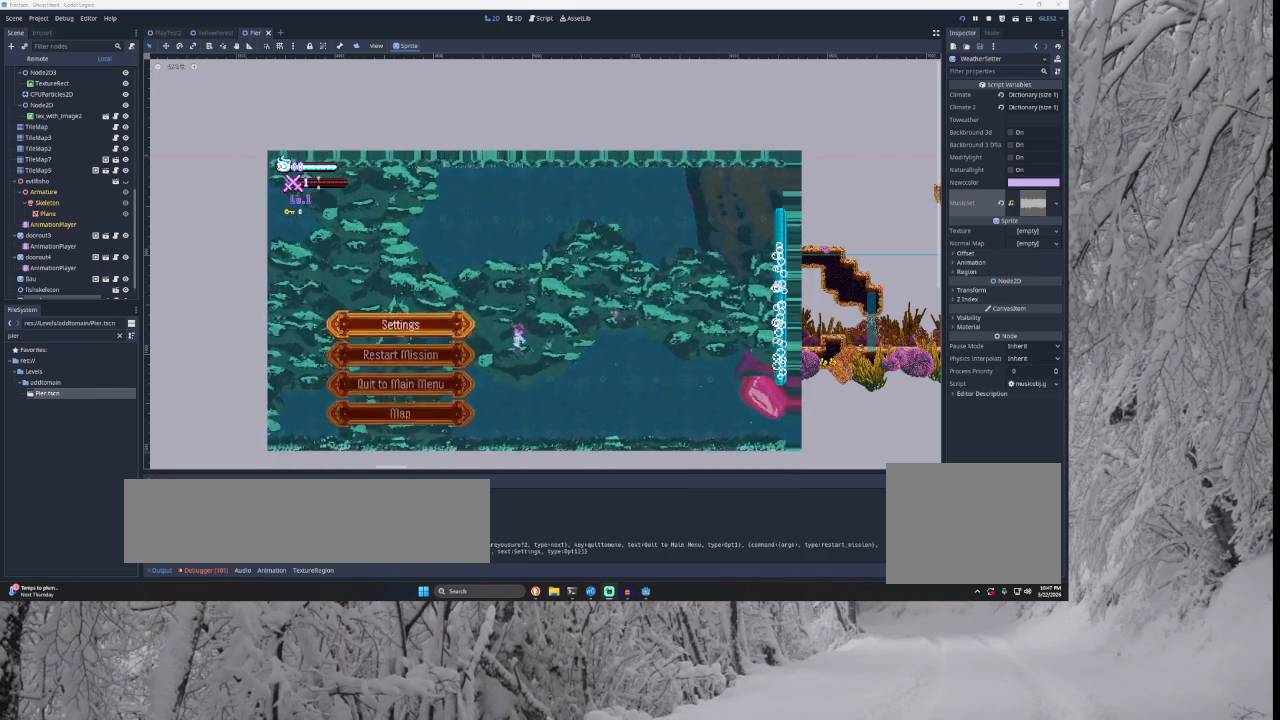
{"buttons": ["SQUARE"], "left_stick": "center", "right_stick": "center", "events": [[100, "START", "up"], [100, "left_stick", "down"], [200, "left_stick", "center"], [267, "left_stick", "down"], [367, "left_stick", "center"], [433, "SQUARE", "down"]]}
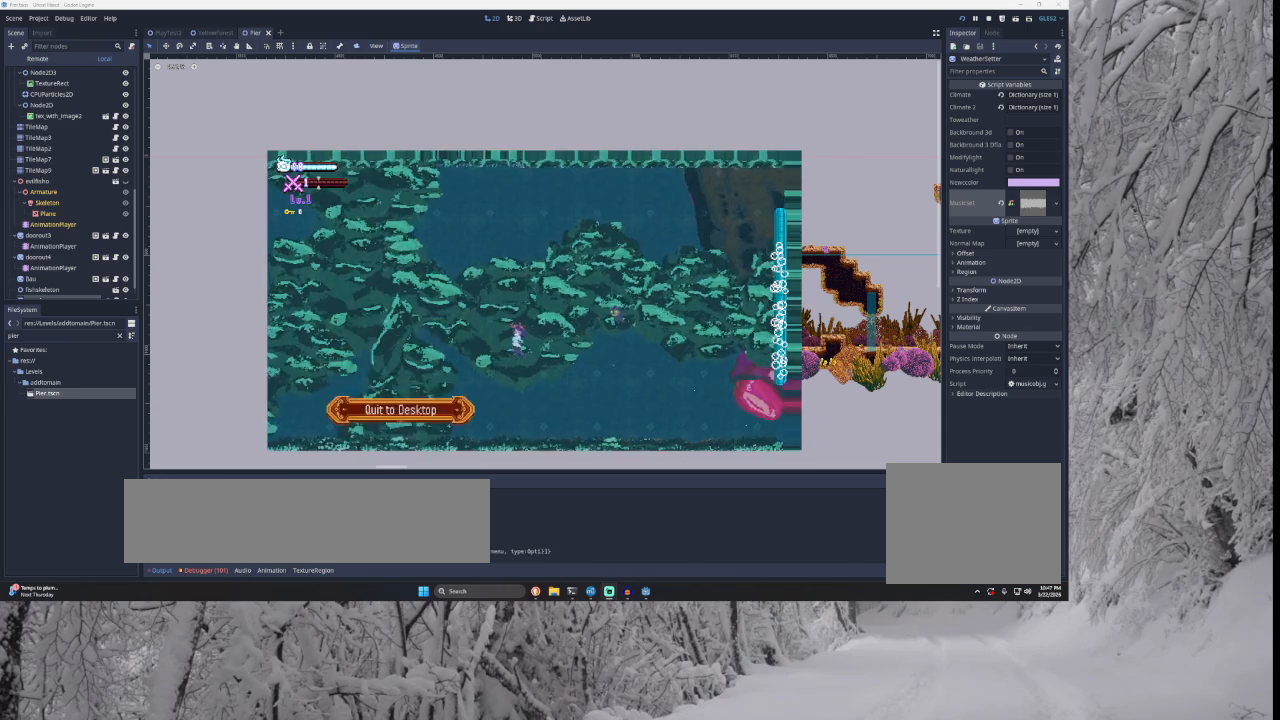
{"buttons": [], "left_stick": "center", "right_stick": "center", "events": [[33, "SQUARE", "up"], [133, "SQUARE", "down"], [300, "SQUARE", "up"]]}
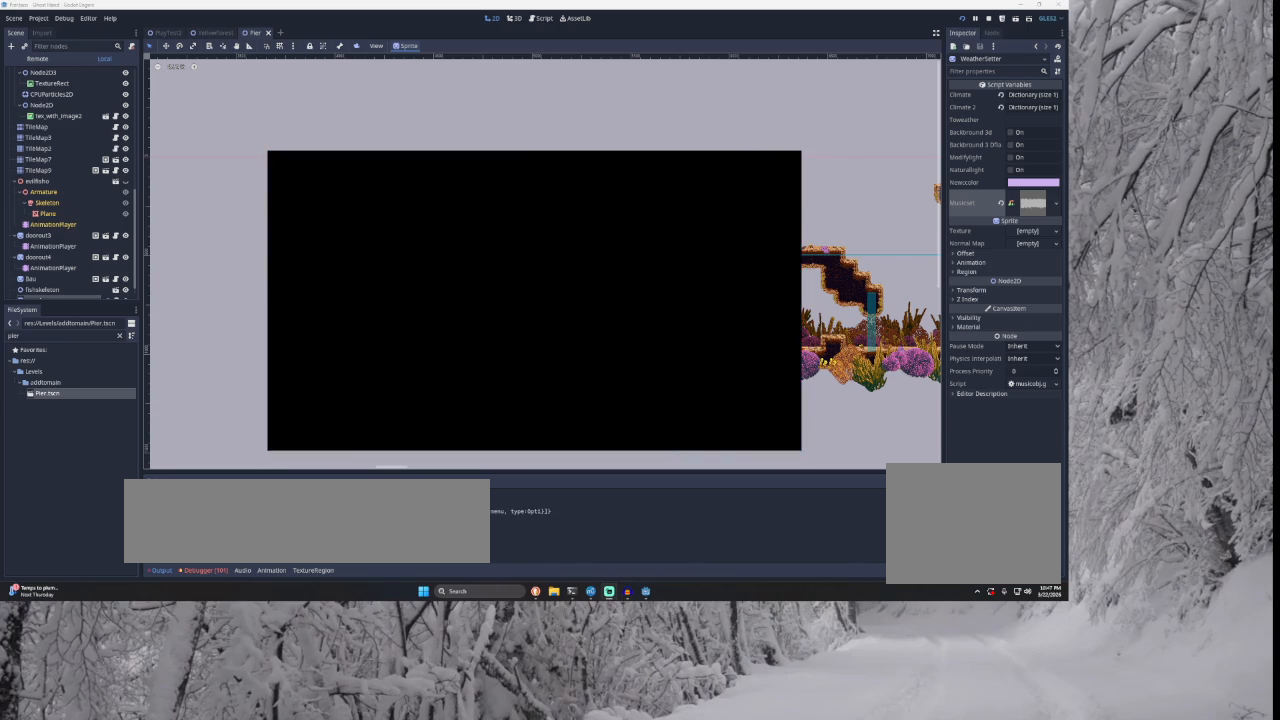
{"buttons": [], "left_stick": "center", "right_stick": "center", "events": []}
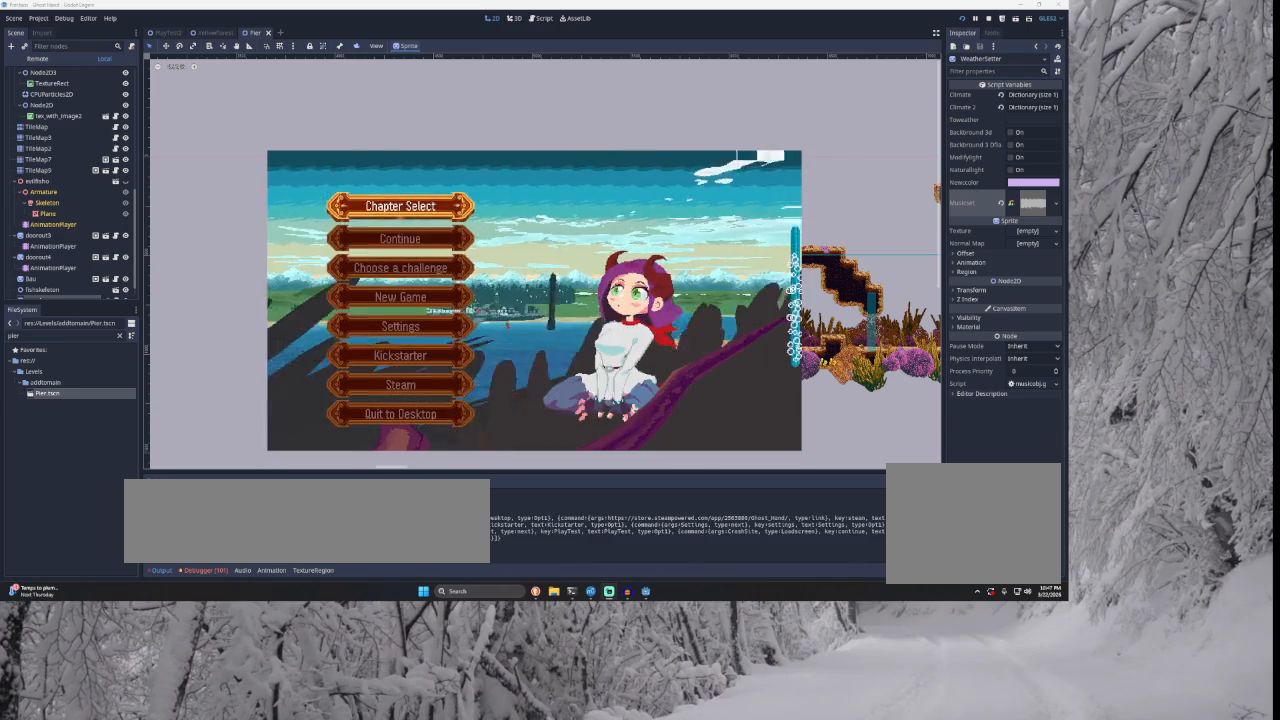
{"buttons": [], "left_stick": "center", "right_stick": "center", "events": [[200, "left_stick", "down"], [300, "left_stick", "center"], [367, "left_stick", "down"], [500, "left_stick", "center"]]}
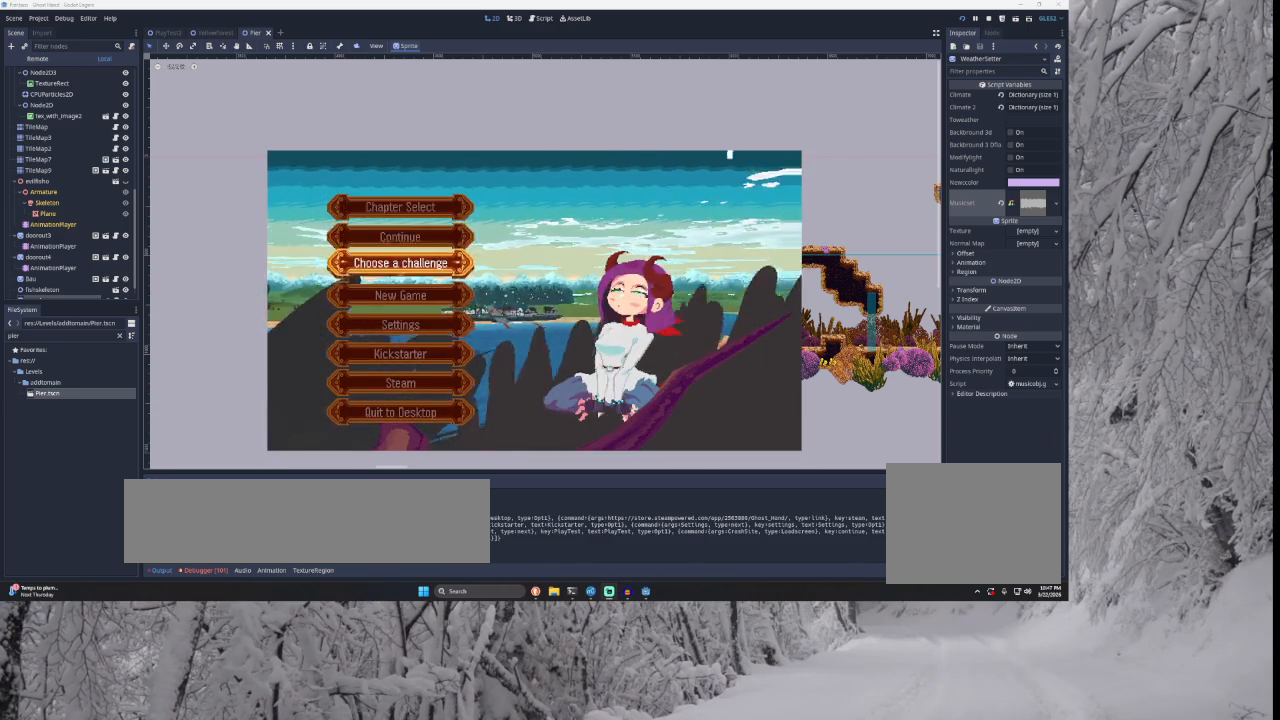
{"buttons": ["SQUARE"], "left_stick": "center", "right_stick": "center", "events": [[100, "left_stick", "up"], [500, "SQUARE", "down"], [500, "left_stick", "center"]]}
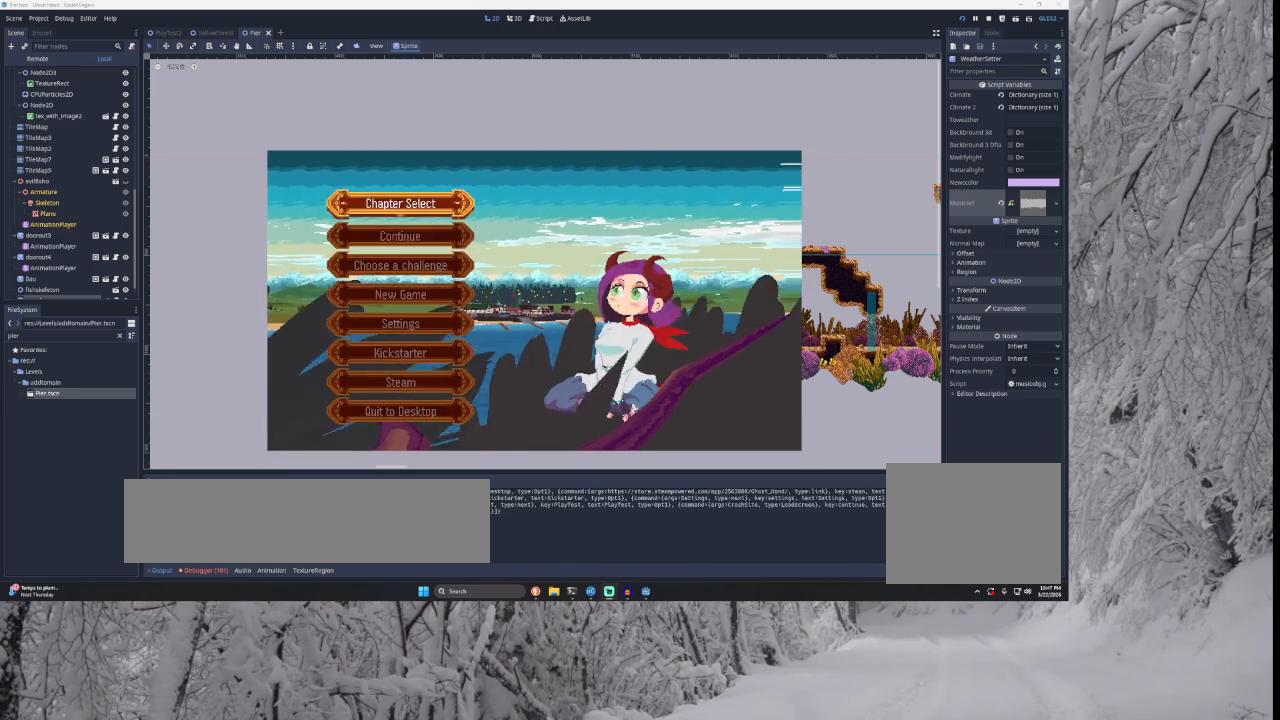
{"buttons": [], "left_stick": "down", "right_stick": "center", "events": [[100, "SQUARE", "up"], [233, "left_stick", "down"], [333, "left_stick", "center"], [433, "left_stick", "down"]]}
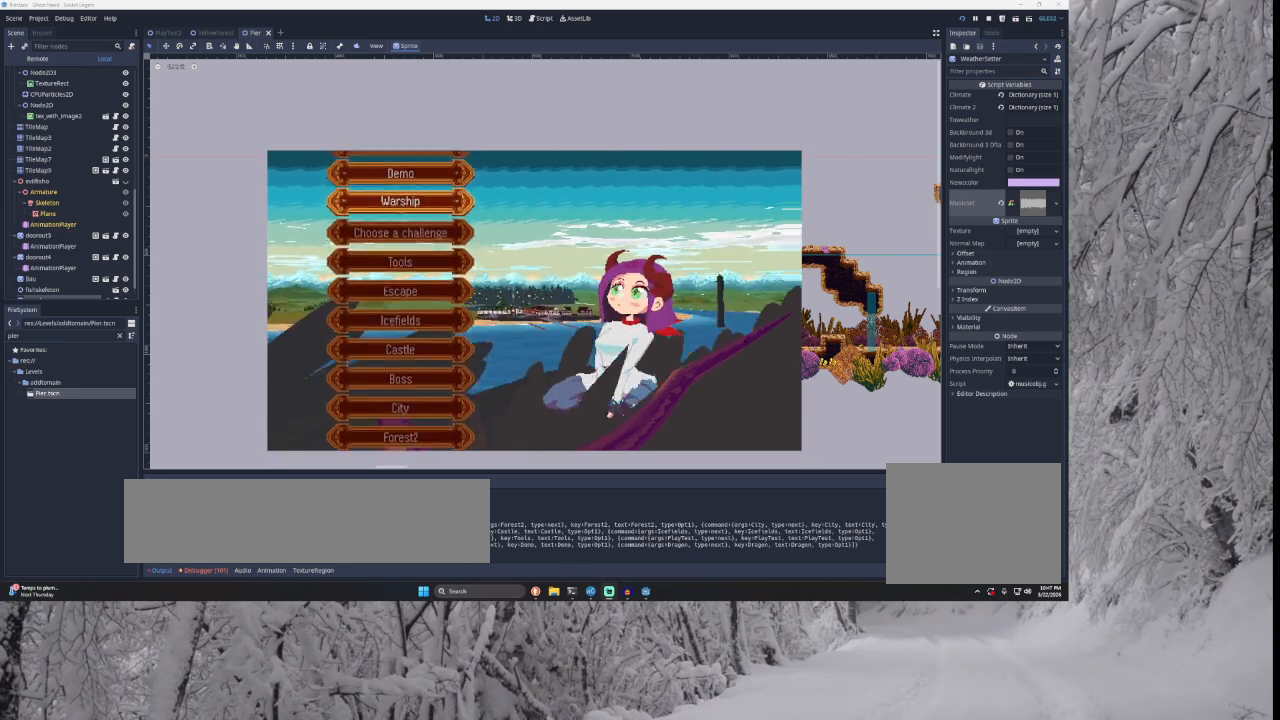
{"buttons": [], "left_stick": "up", "right_stick": "center", "events": [[233, "left_stick", "center"], [300, "left_stick", "down"], [467, "left_stick", "up"]]}
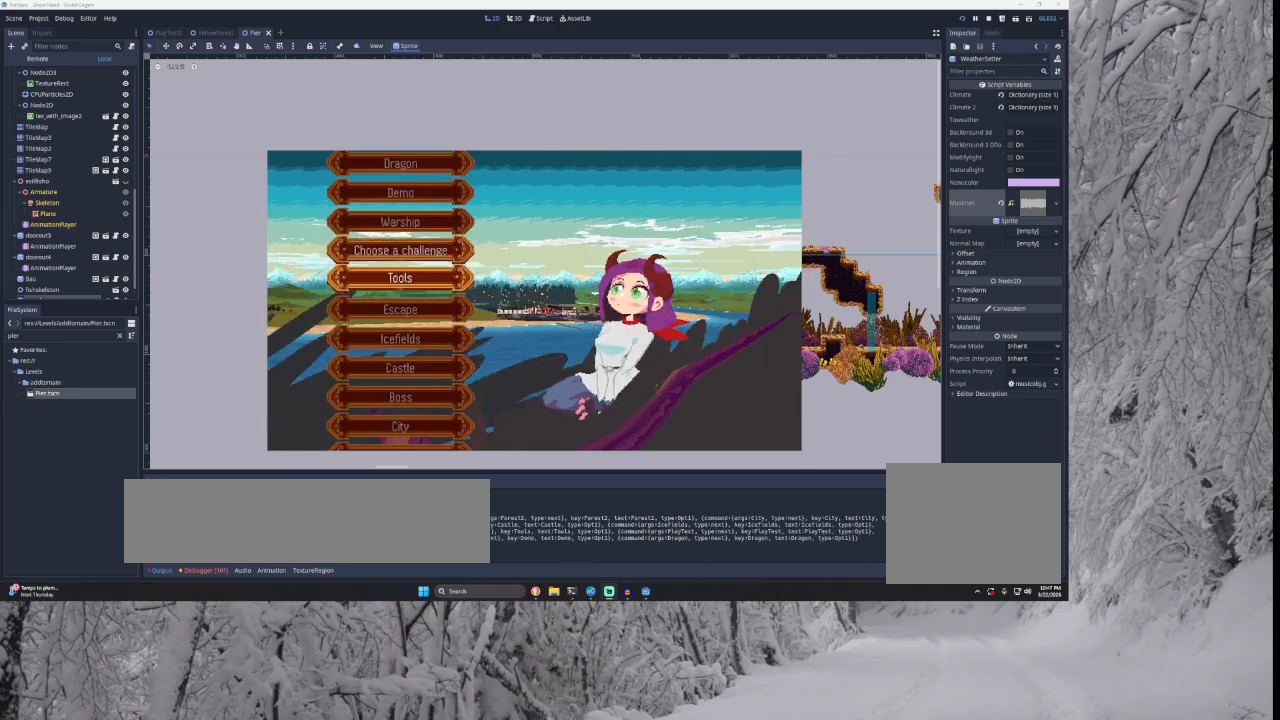
{"buttons": [], "left_stick": "center", "right_stick": "center", "events": [[133, "left_stick", "center"], [167, "SQUARE", "down"], [333, "SQUARE", "up"], [400, "left_stick", "down"], [500, "left_stick", "center"]]}
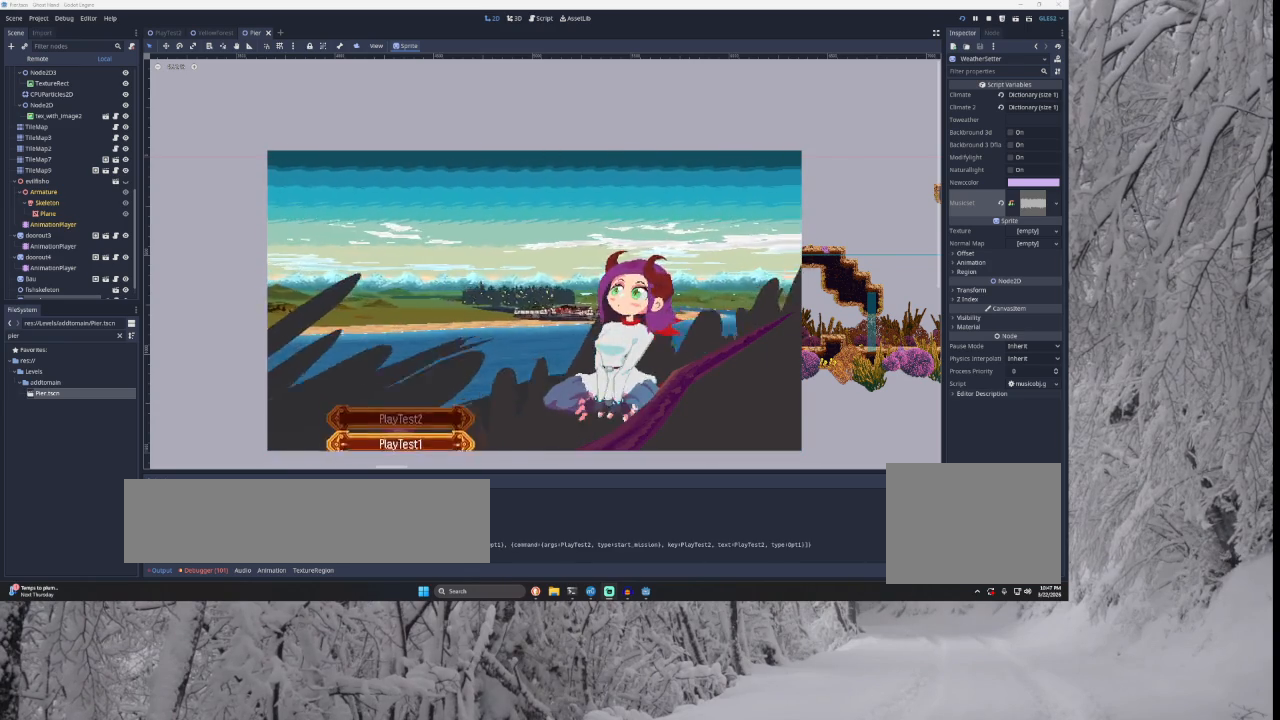
{"buttons": [], "left_stick": "center", "right_stick": "center", "events": [[333, "CIRCLE", "down"], [500, "CIRCLE", "up"]]}
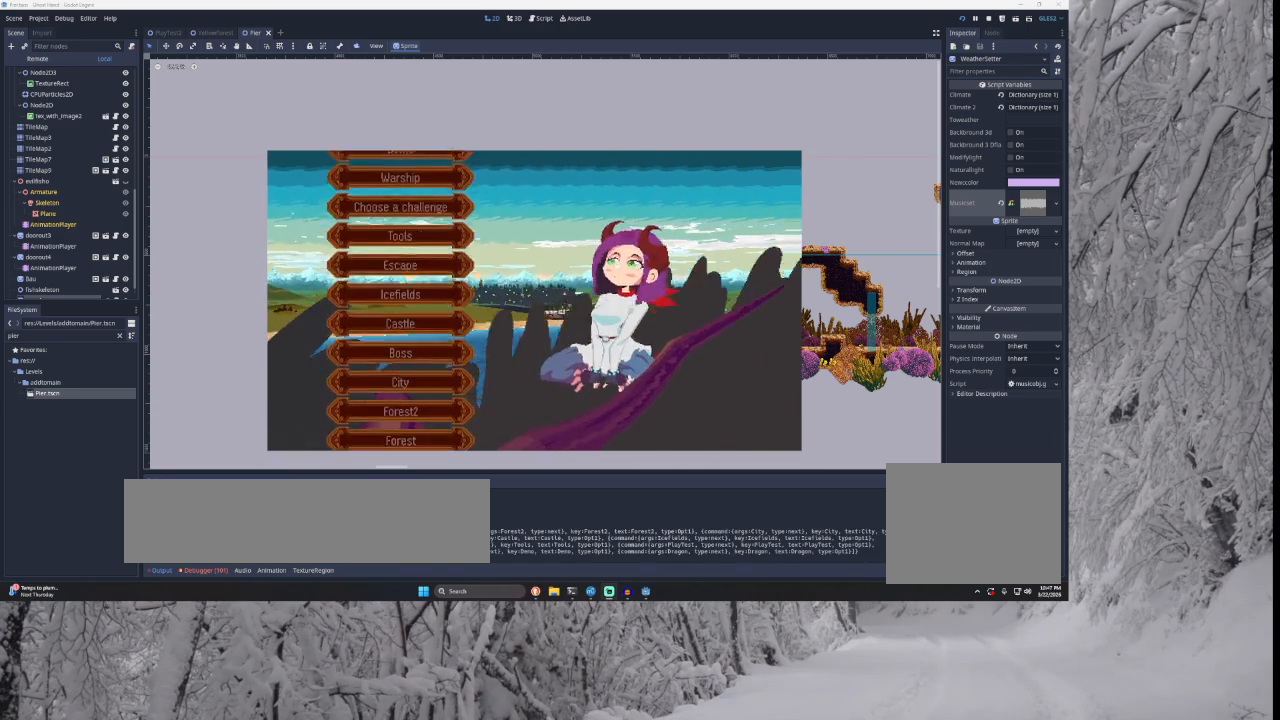
{"buttons": [], "left_stick": "center", "right_stick": "center", "events": [[67, "left_stick", "down"], [200, "left_stick", "center"], [300, "left_stick", "down"], [400, "left_stick", "center"]]}
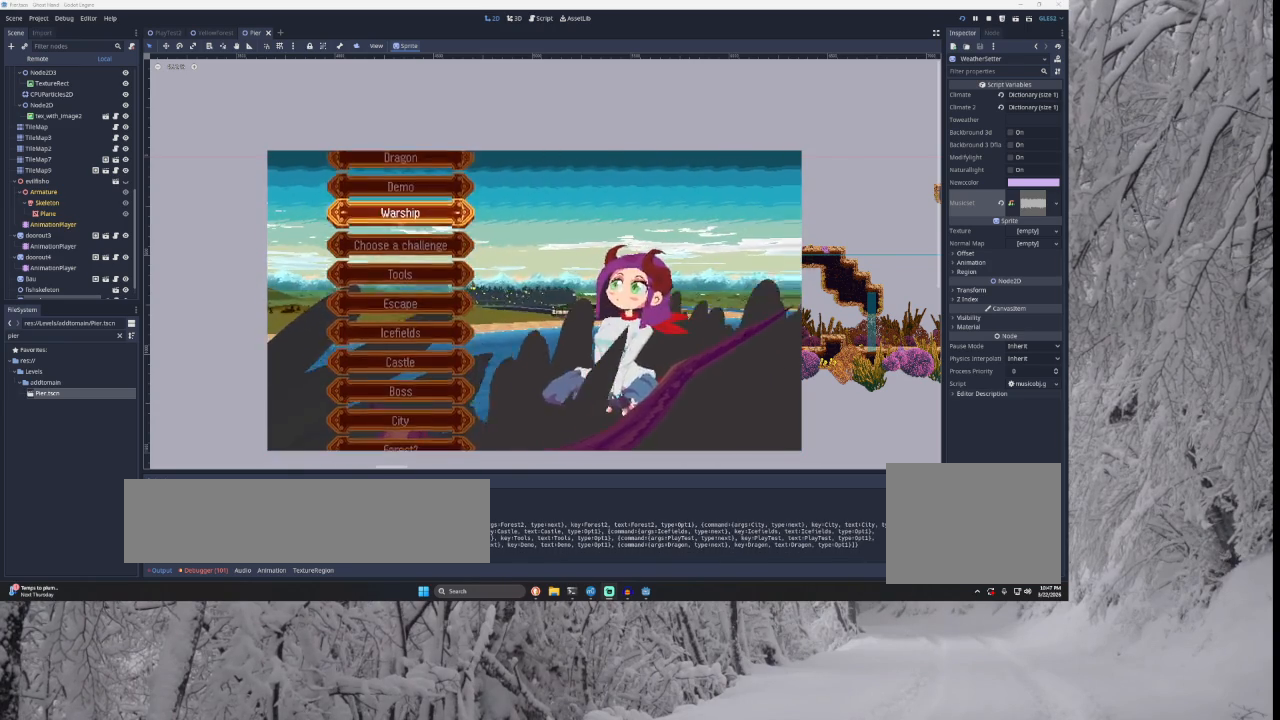
{"buttons": [], "left_stick": "center", "right_stick": "center", "events": [[167, "left_stick", "up"], [300, "left_stick", "center"], [400, "left_stick", "up"], [500, "left_stick", "center"]]}
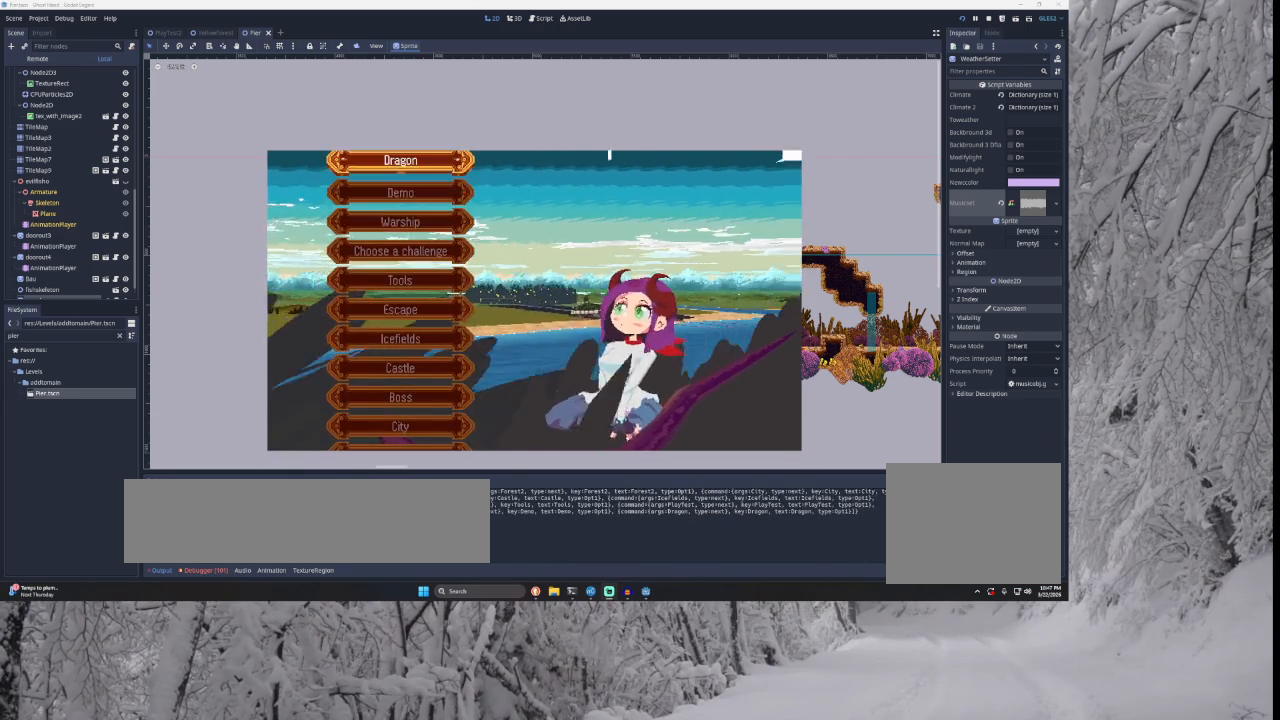
{"buttons": [], "left_stick": "up", "right_stick": "center", "events": [[67, "left_stick", "up"], [233, "left_stick", "center"], [300, "left_stick", "up"]]}
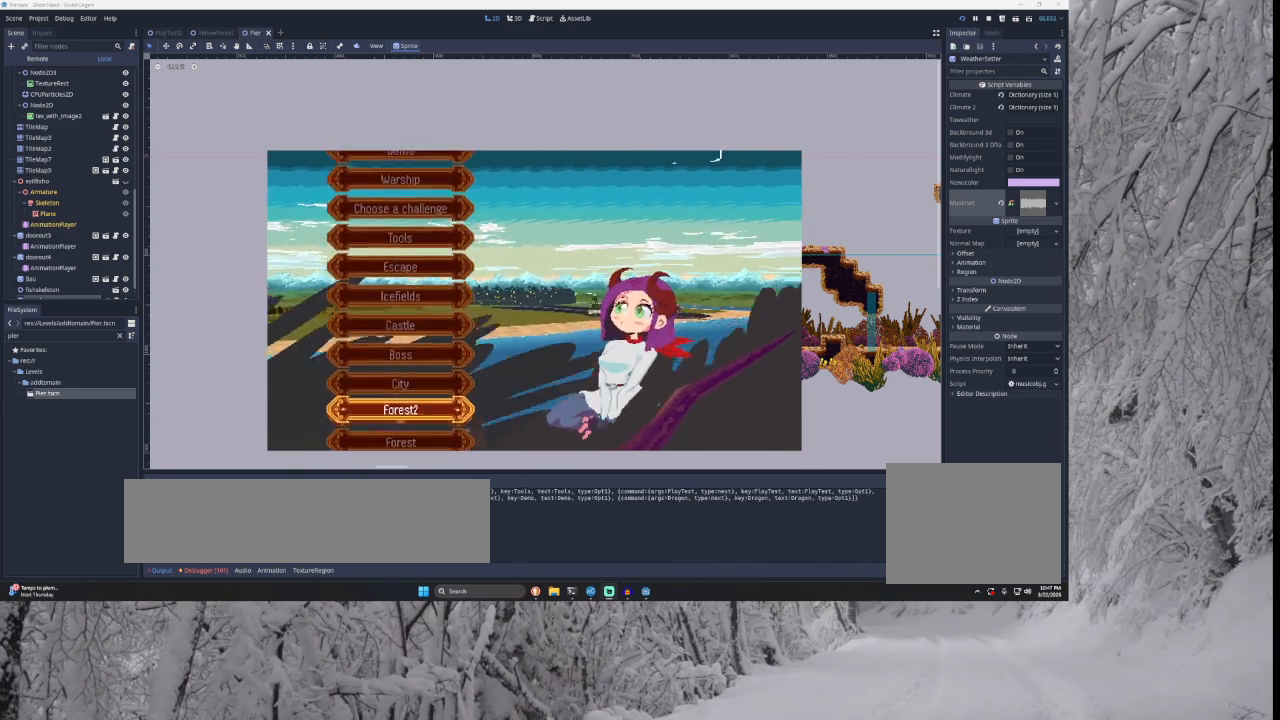
{"buttons": [], "left_stick": "center", "right_stick": "center", "events": [[167, "left_stick", "center"]]}
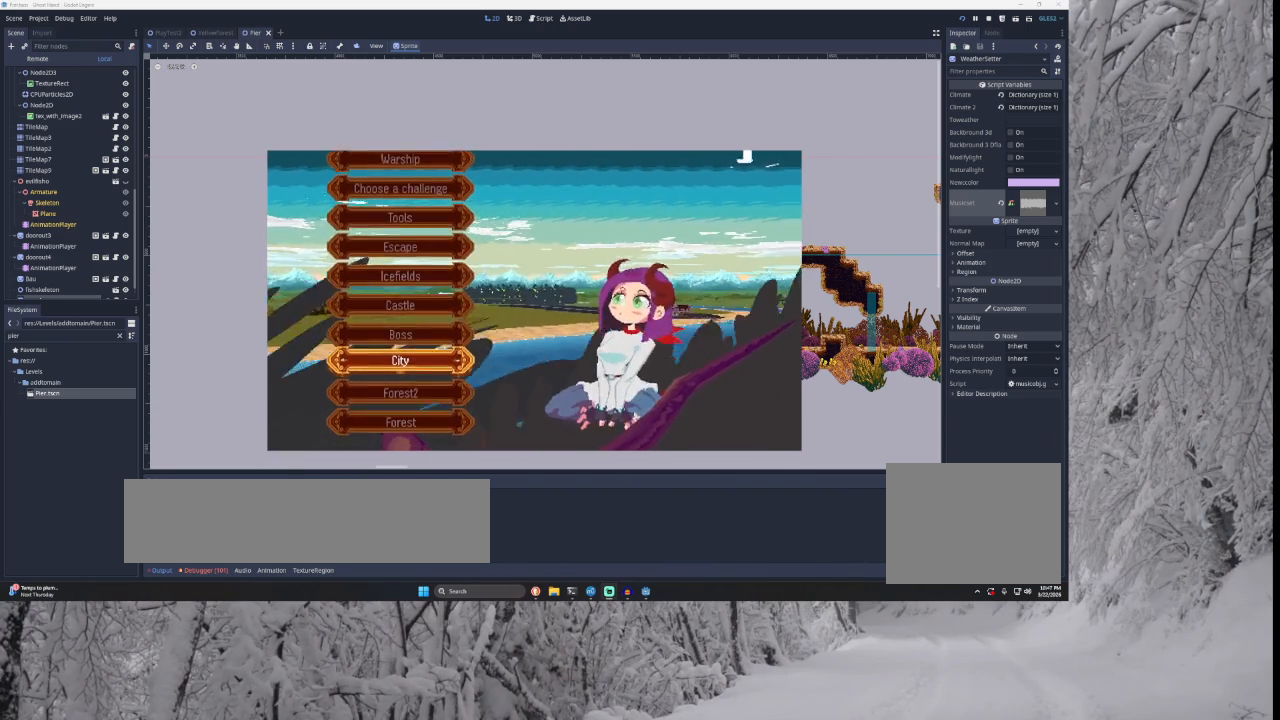
{"buttons": [], "left_stick": "up", "right_stick": "center", "events": [[500, "left_stick", "up"]]}
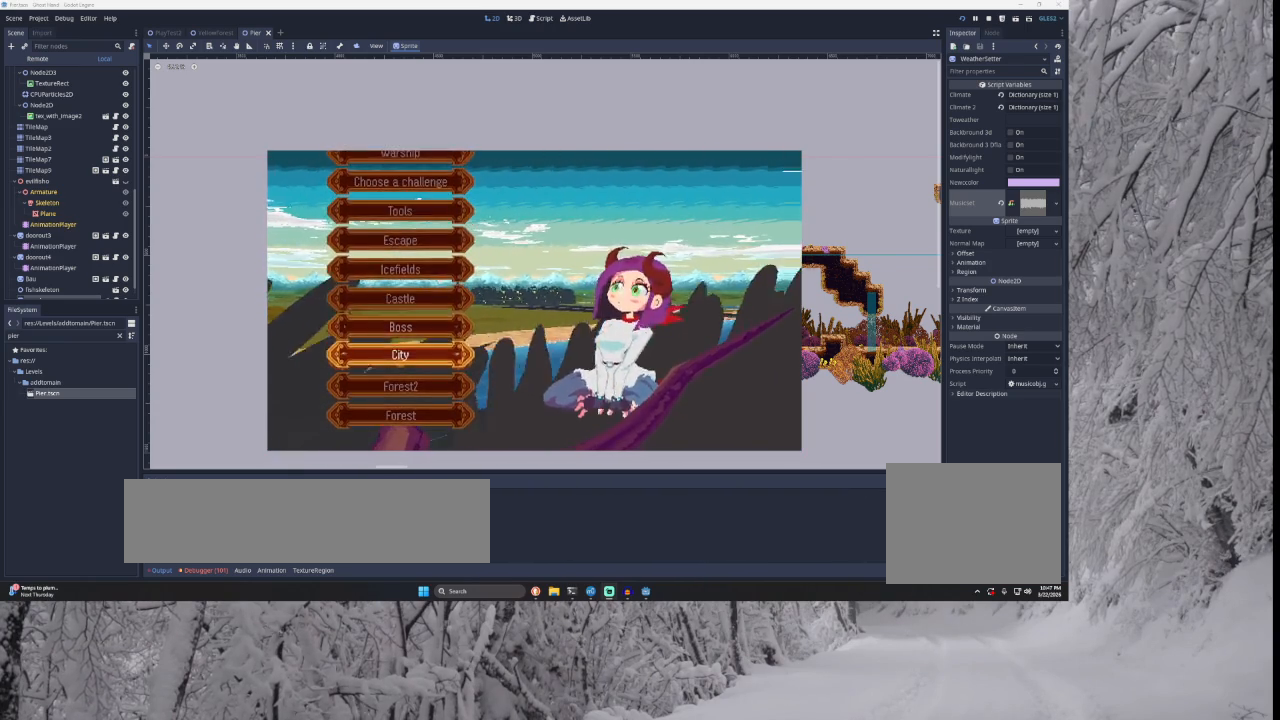
{"buttons": [], "left_stick": "center", "right_stick": "center", "events": [[167, "left_stick", "center"], [233, "SQUARE", "down"], [433, "SQUARE", "up"]]}
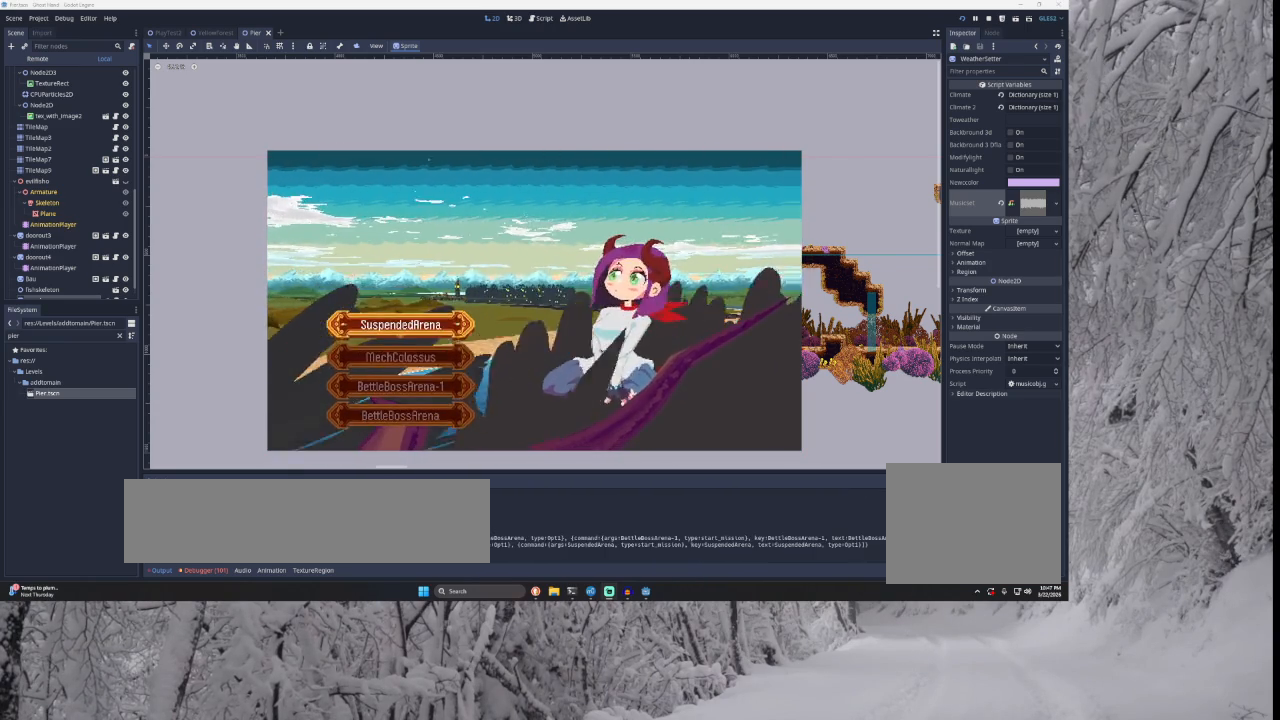
{"buttons": ["CIRCLE"], "left_stick": "center", "right_stick": "center", "events": [[300, "left_stick", "down"], [400, "left_stick", "center"], [467, "CIRCLE", "down"]]}
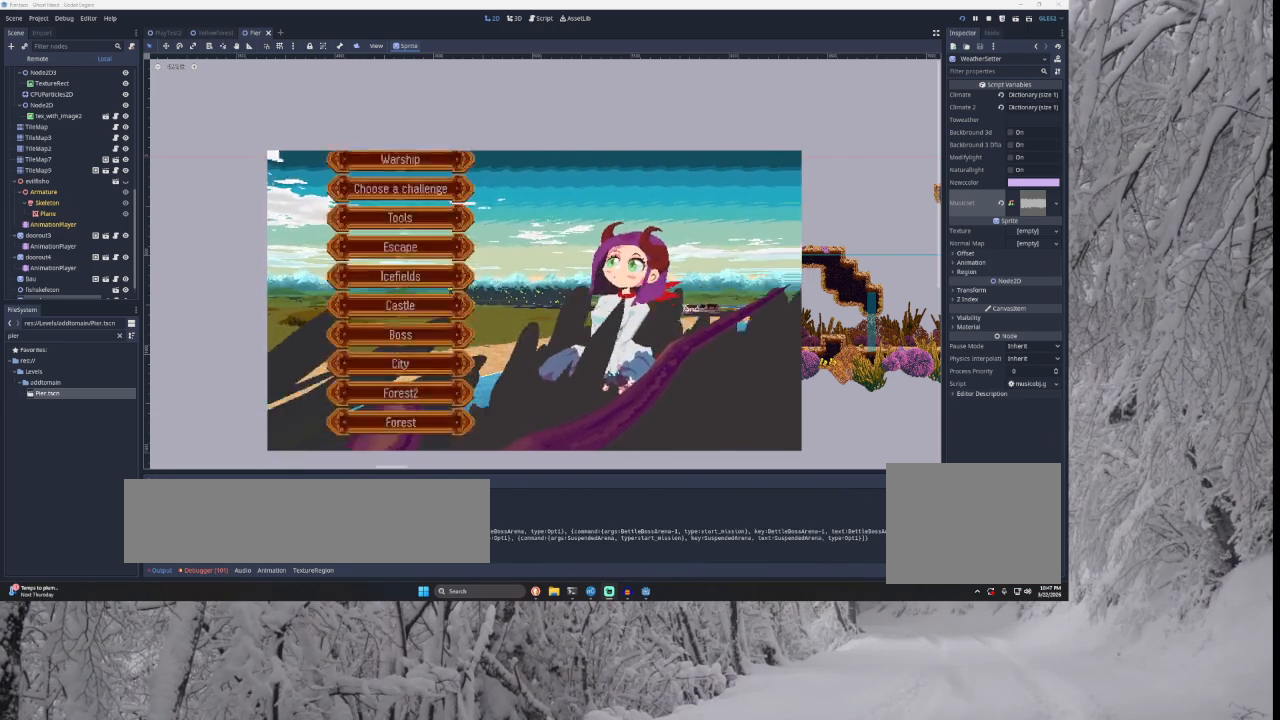
{"buttons": [], "left_stick": "center", "right_stick": "center", "events": [[67, "CIRCLE", "up"], [333, "left_stick", "down"], [433, "left_stick", "center"]]}
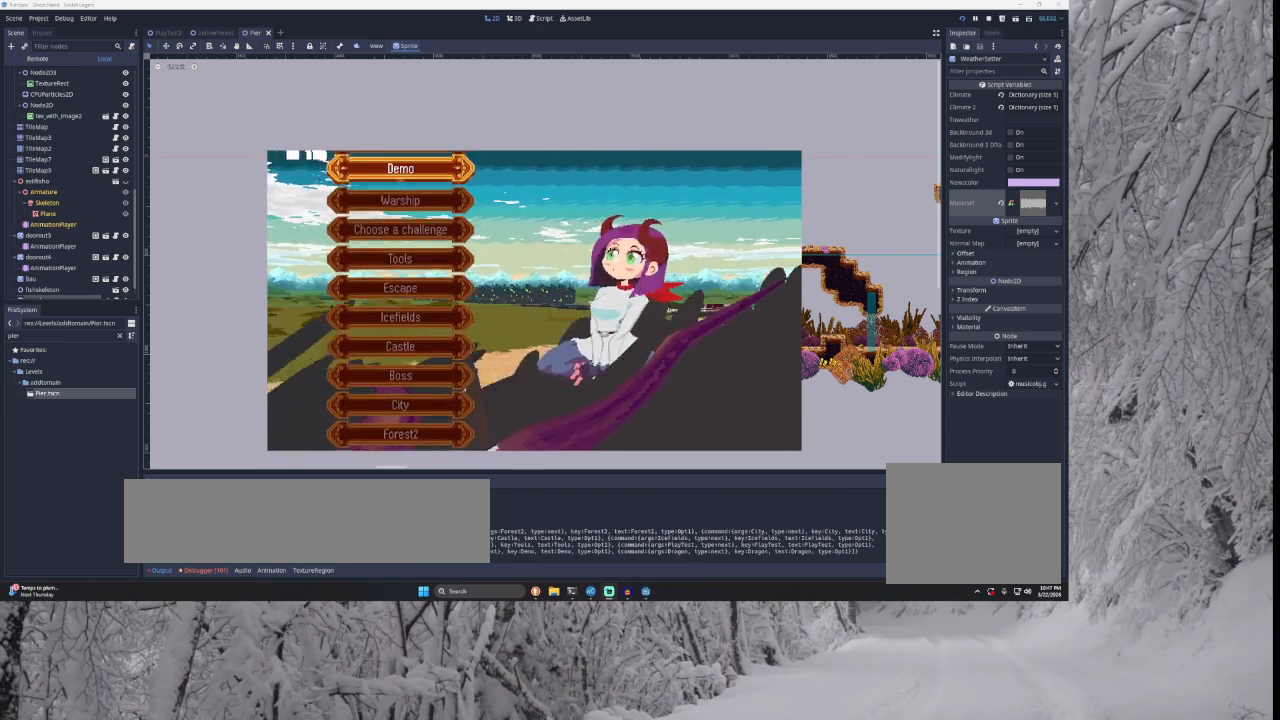
{"buttons": [], "left_stick": "up", "right_stick": "center", "events": [[167, "left_stick", "up"]]}
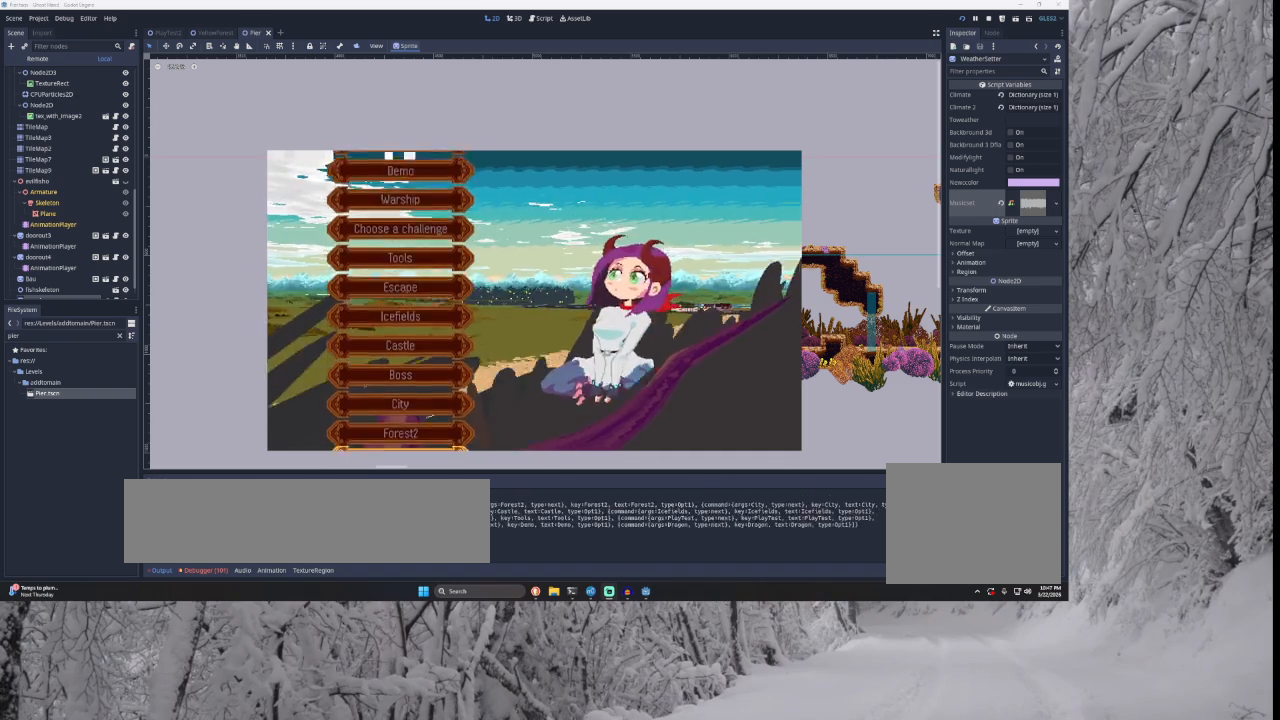
{"buttons": ["SQUARE"], "left_stick": "center", "right_stick": "center", "events": [[167, "left_stick", "center"], [400, "SQUARE", "down"]]}
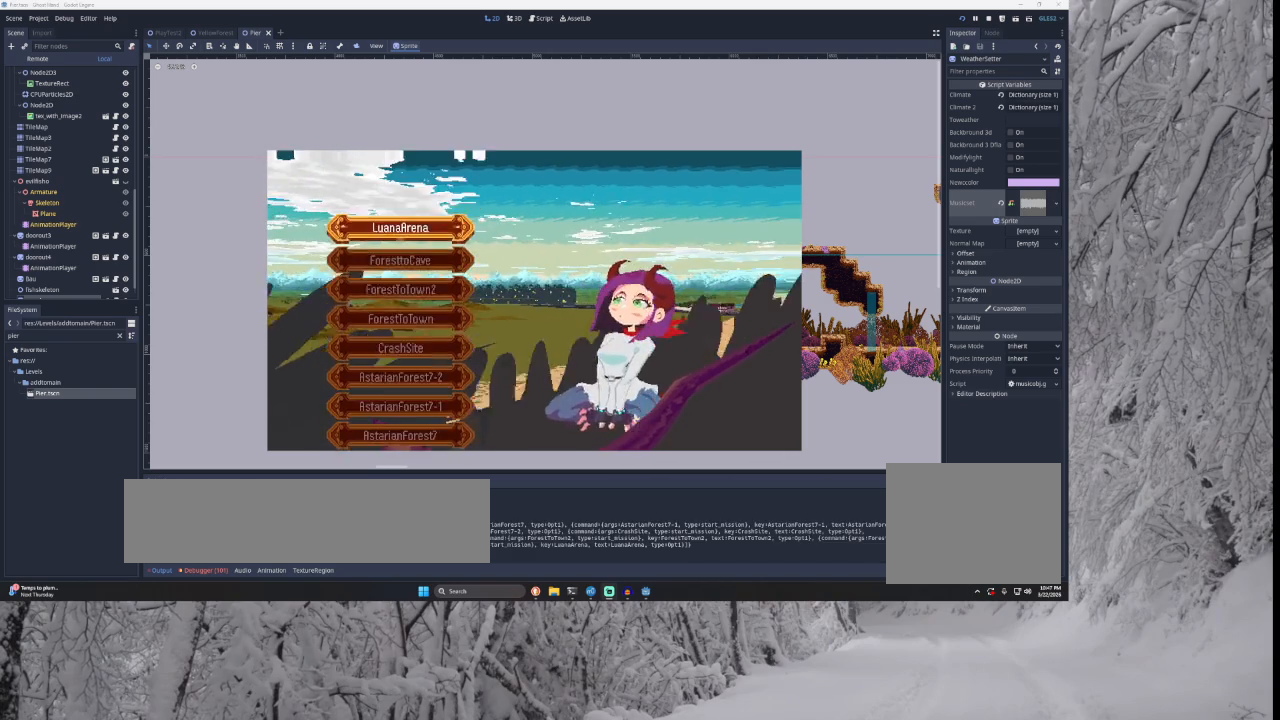
{"buttons": [], "left_stick": "center", "right_stick": "center", "events": [[33, "SQUARE", "up"]]}
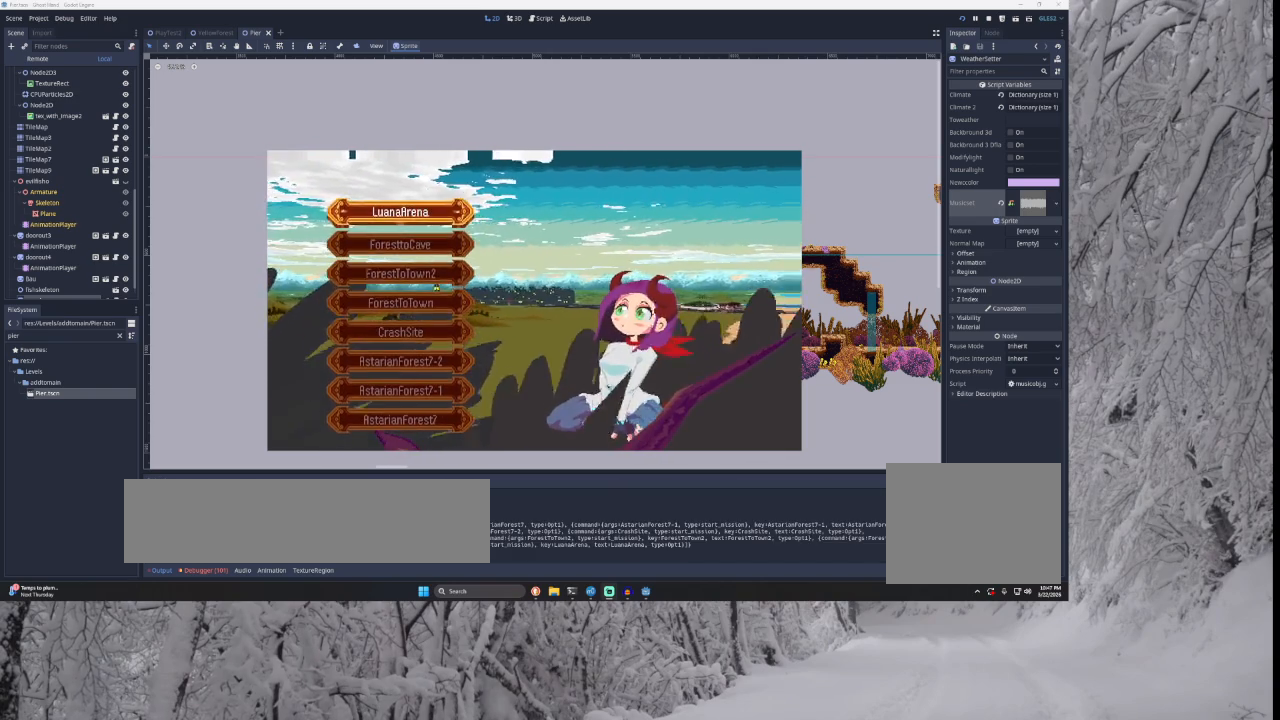
{"buttons": [], "left_stick": "center", "right_stick": "center", "events": []}